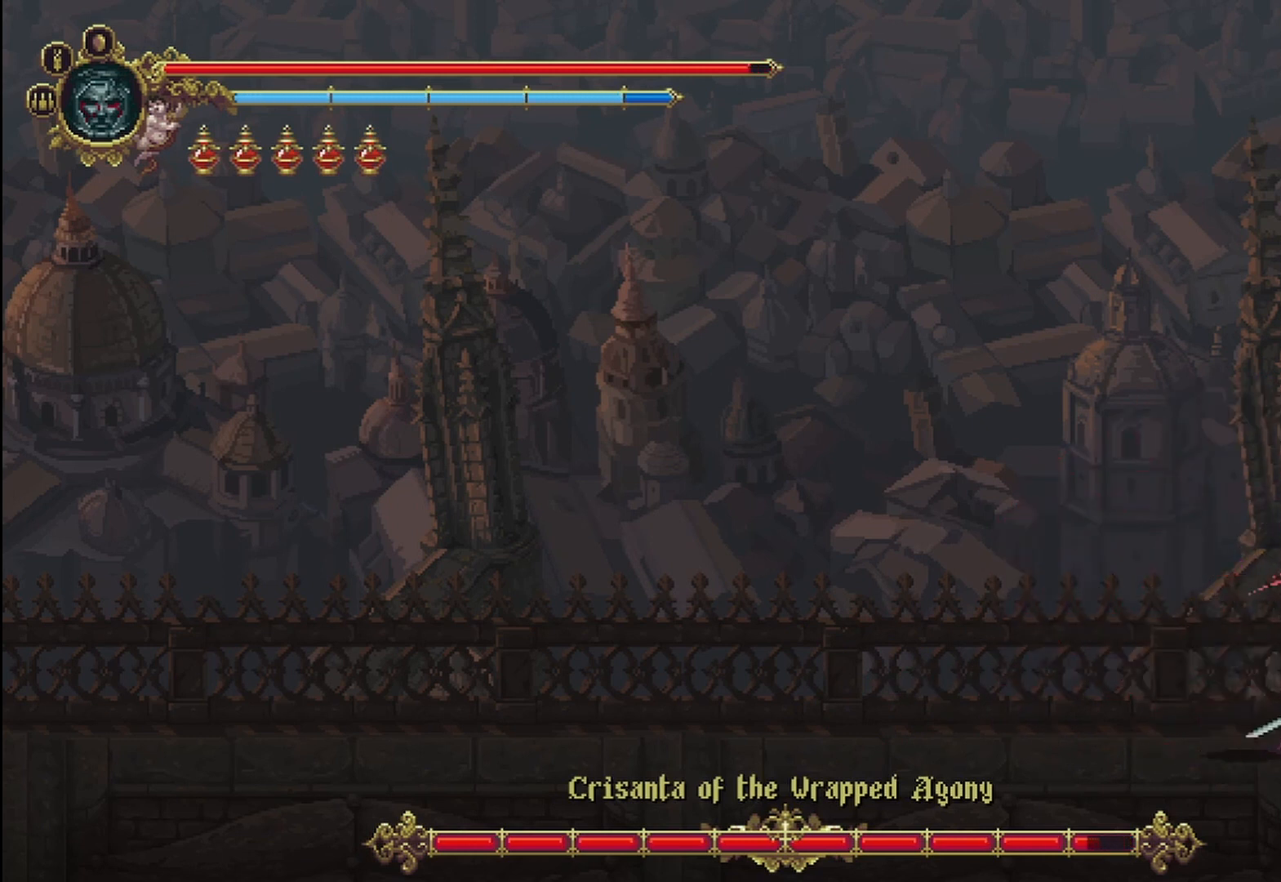
Gameplay with a controller (Xbox layout); each line is a JSON object with the inputs held at the frame after it (dt_ms = milliseconds from this image to that frame). "events" lists button and stick changes between this image and that frame as [ms after this image, input, new state], when the widget could be followed in between. Not read: HOME START.
{"dt_ms": 500, "buttons": ["X"], "left_stick": "right", "right_stick": "center", "events": [[42, "X", "up"], [83, "X", "down"], [167, "X", "up"], [250, "X", "down"], [333, "X", "up"], [375, "X", "down"], [417, "X", "up"], [500, "X", "down"]]}
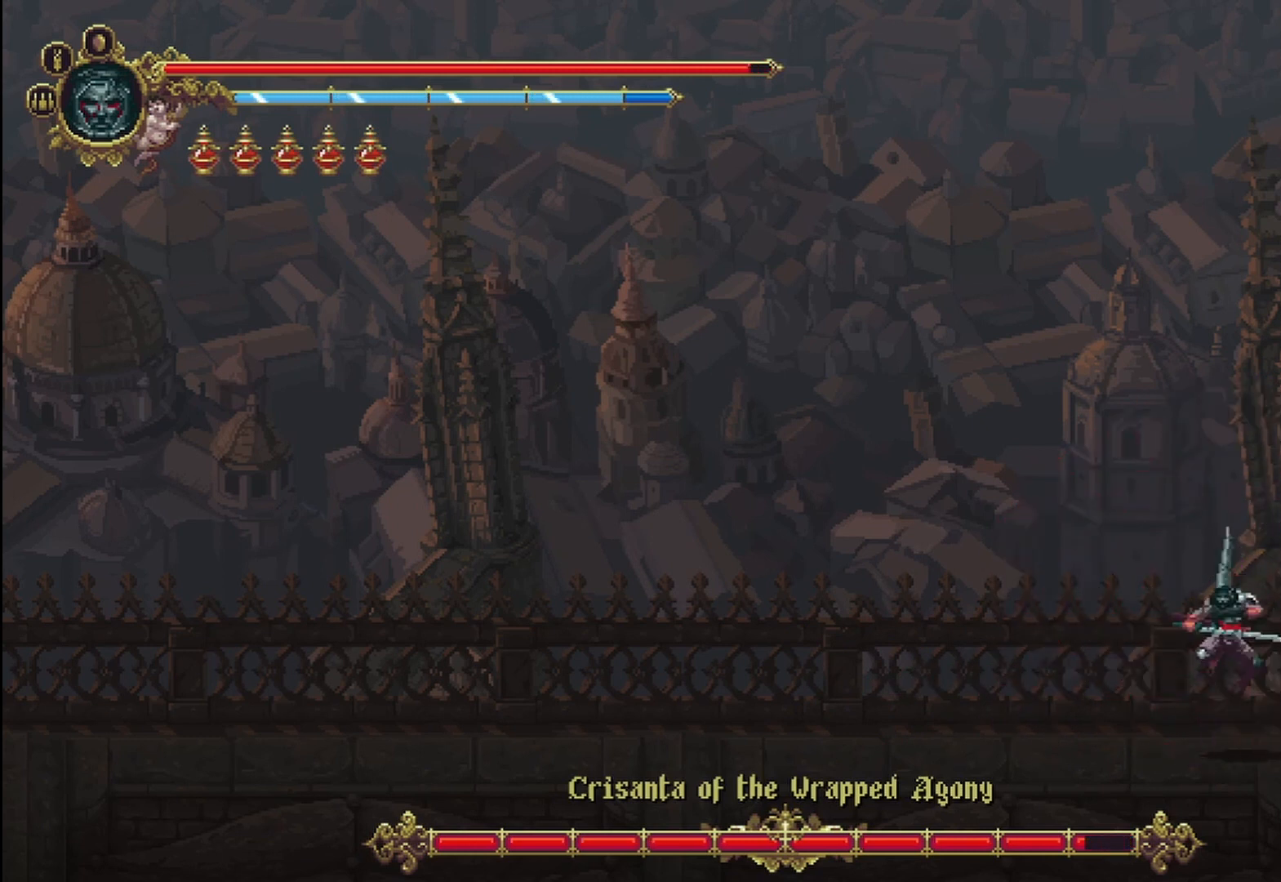
{"dt_ms": 500, "buttons": [], "left_stick": "right", "right_stick": "center"}
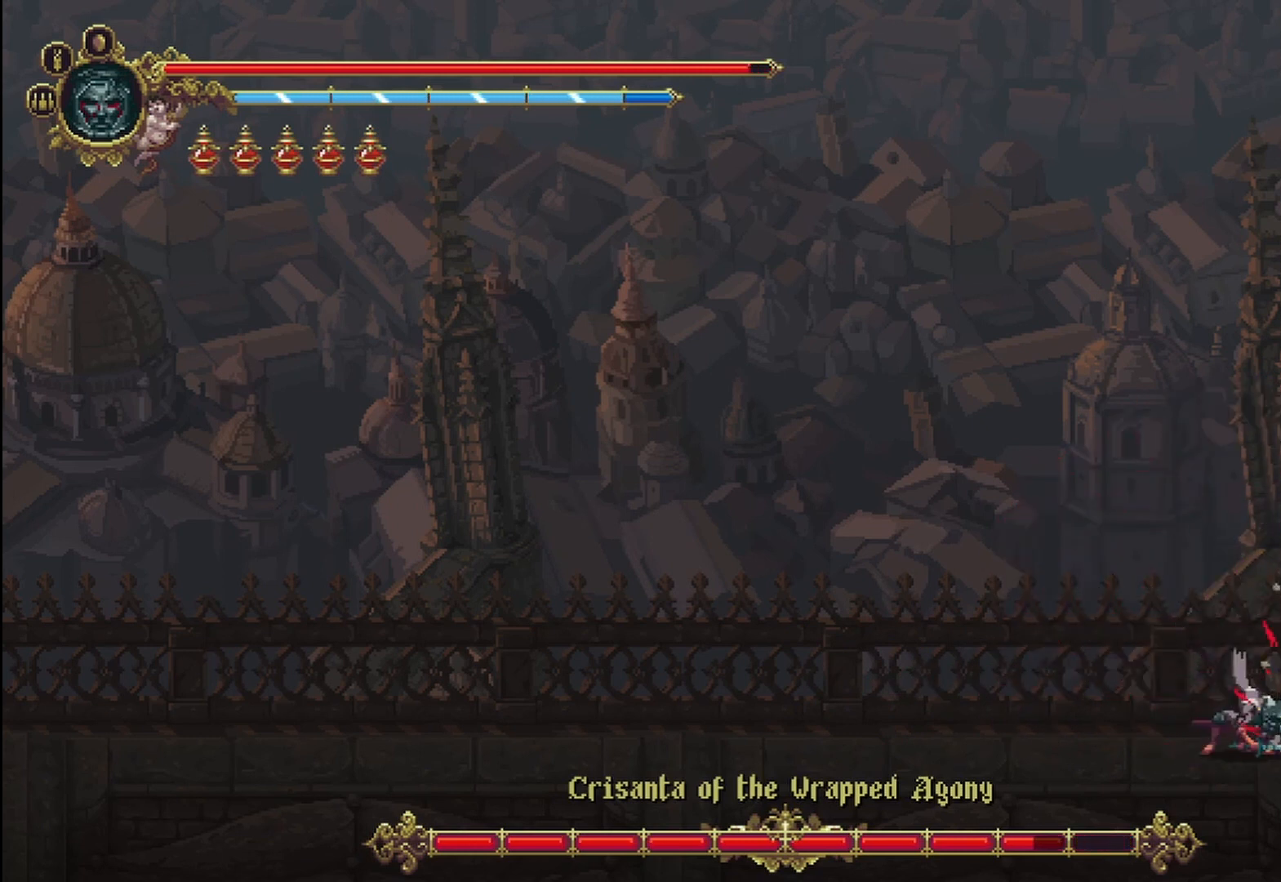
{"dt_ms": 500, "buttons": ["X"], "left_stick": "right", "right_stick": "center", "events": [[83, "X", "down"], [125, "X", "up"], [208, "X", "down"], [250, "X", "up"], [333, "X", "down"], [417, "X", "up"], [500, "X", "down"]]}
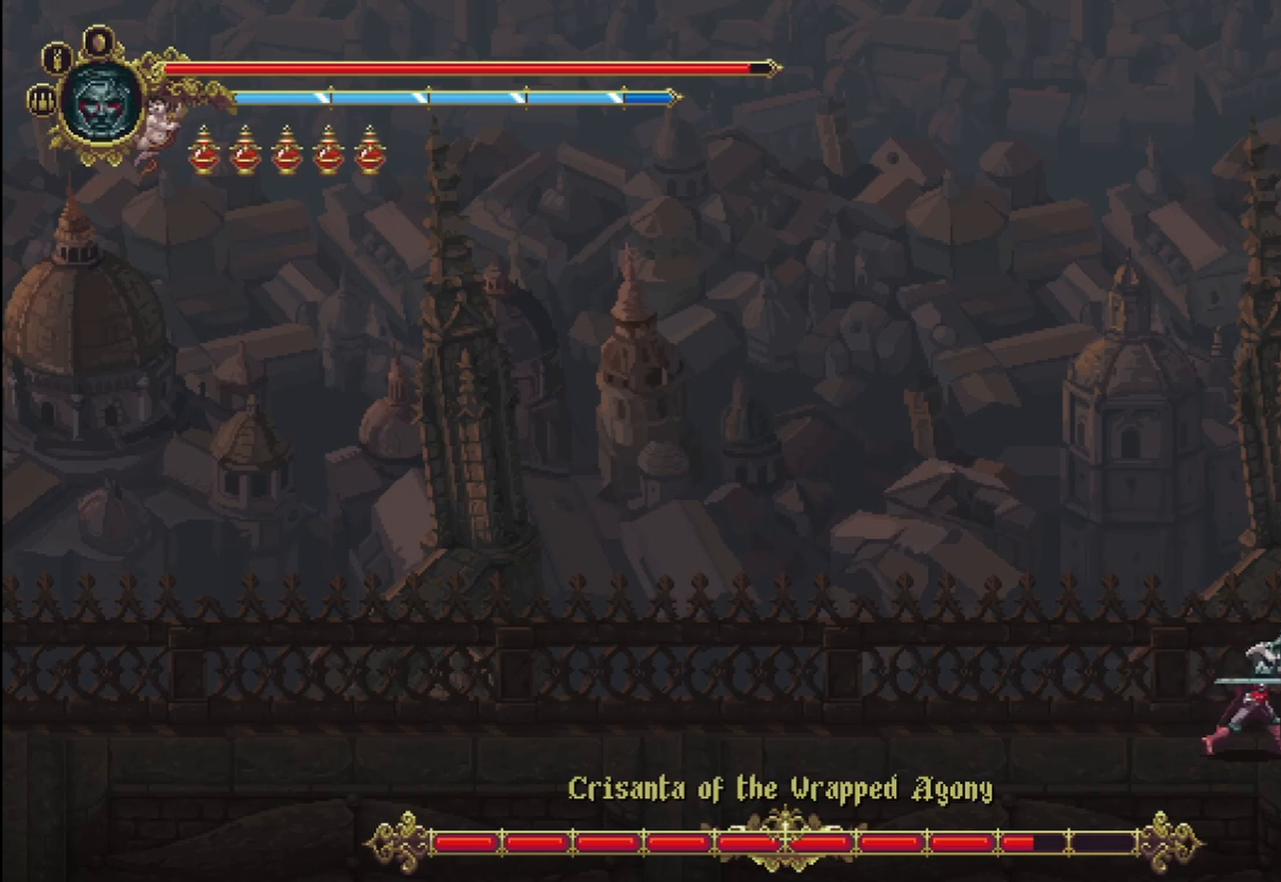
{"dt_ms": 1000, "buttons": [], "left_stick": "right", "right_stick": "center"}
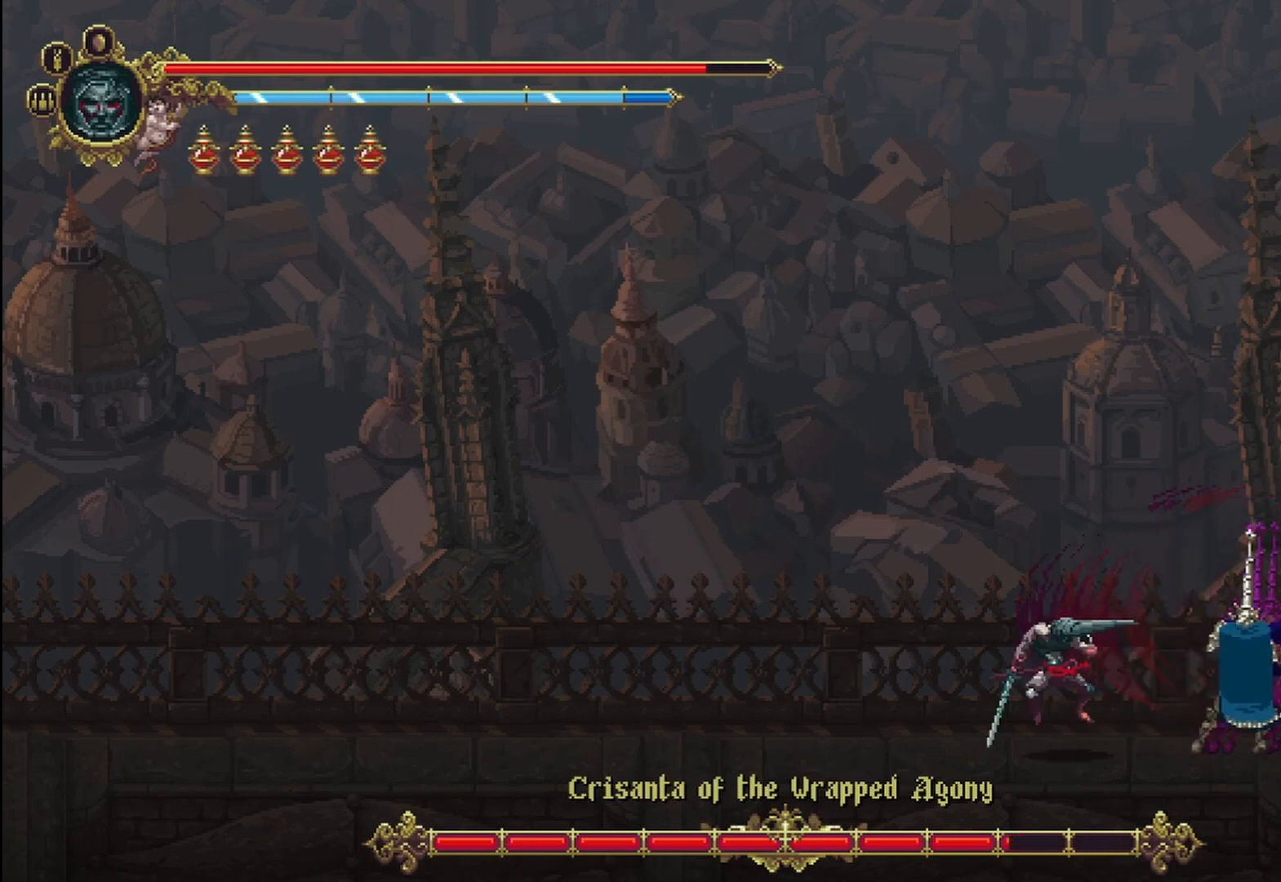
{"dt_ms": 500, "buttons": ["X"], "left_stick": "right", "right_stick": "center", "events": [[83, "X", "down"], [125, "X", "up"], [167, "X", "down"], [250, "X", "up"], [333, "X", "down"], [417, "X", "up"], [500, "X", "down"]]}
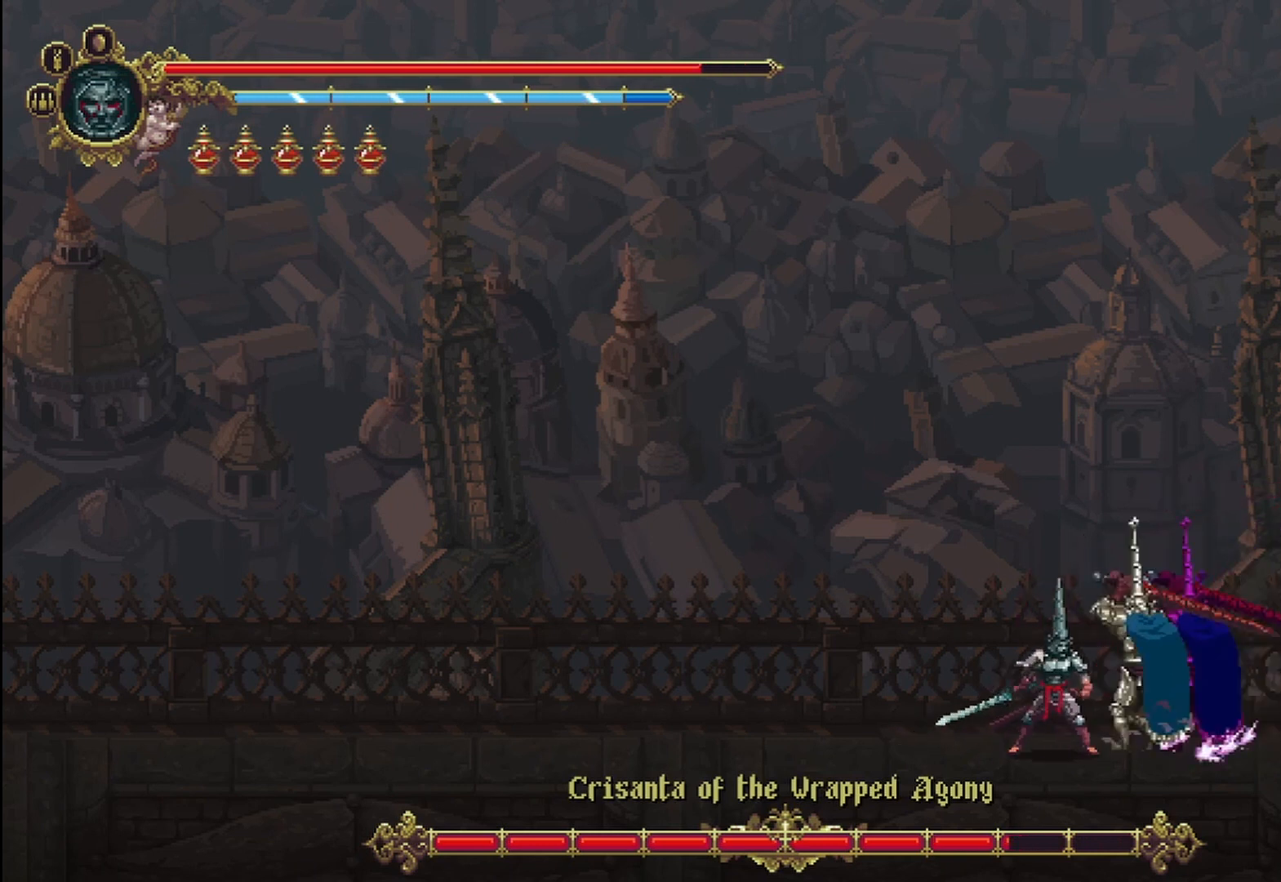
{"dt_ms": 500, "buttons": ["X"], "left_stick": "right", "right_stick": "center", "events": [[42, "X", "up"], [83, "X", "down"], [167, "X", "up"], [250, "X", "down"], [333, "X", "up"], [375, "X", "down"], [458, "X", "up"], [500, "X", "down"]]}
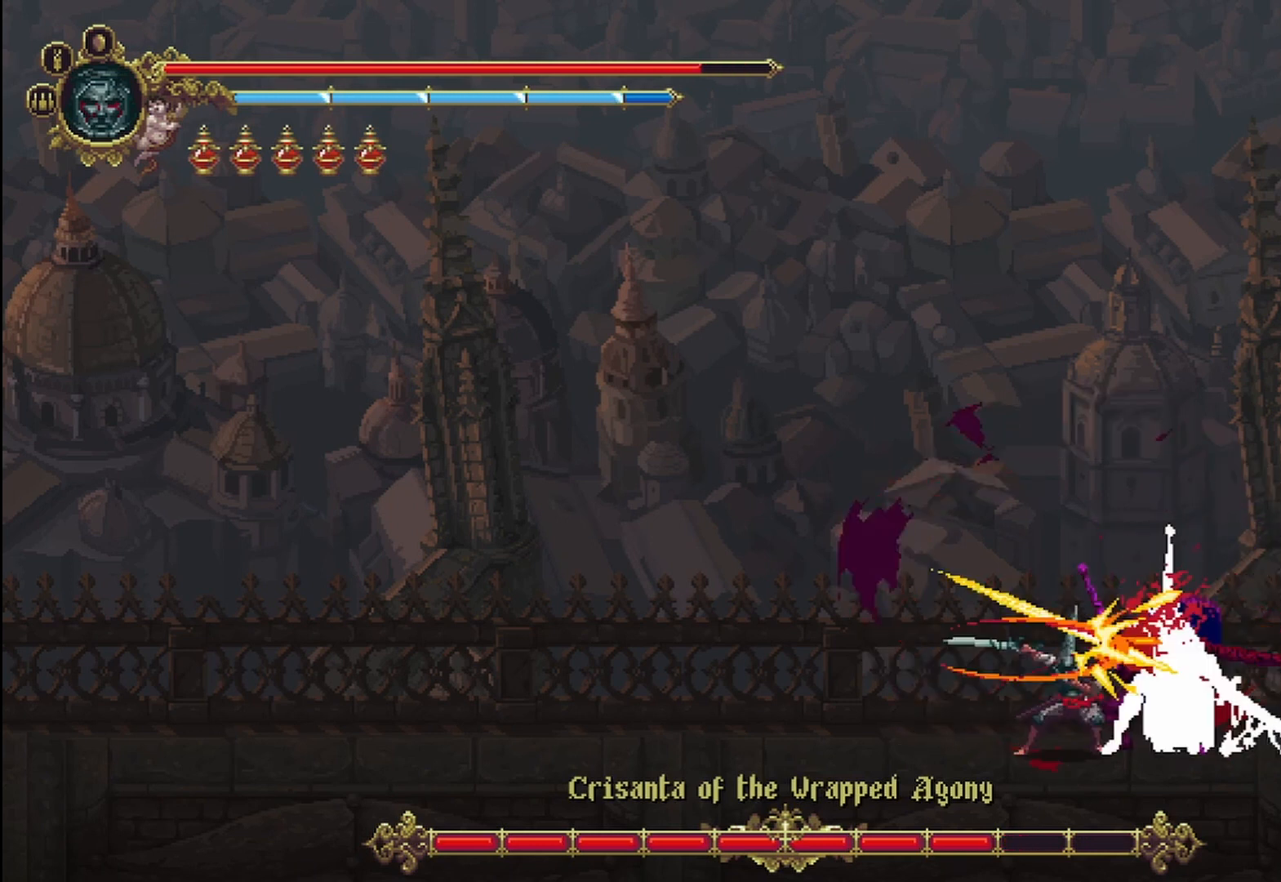
{"dt_ms": 500, "buttons": [], "left_stick": "right", "right_stick": "center", "events": [[83, "X", "up"], [167, "X", "down"], [208, "X", "up"], [292, "X", "down"], [333, "X", "up"], [417, "X", "down"], [500, "X", "up"]]}
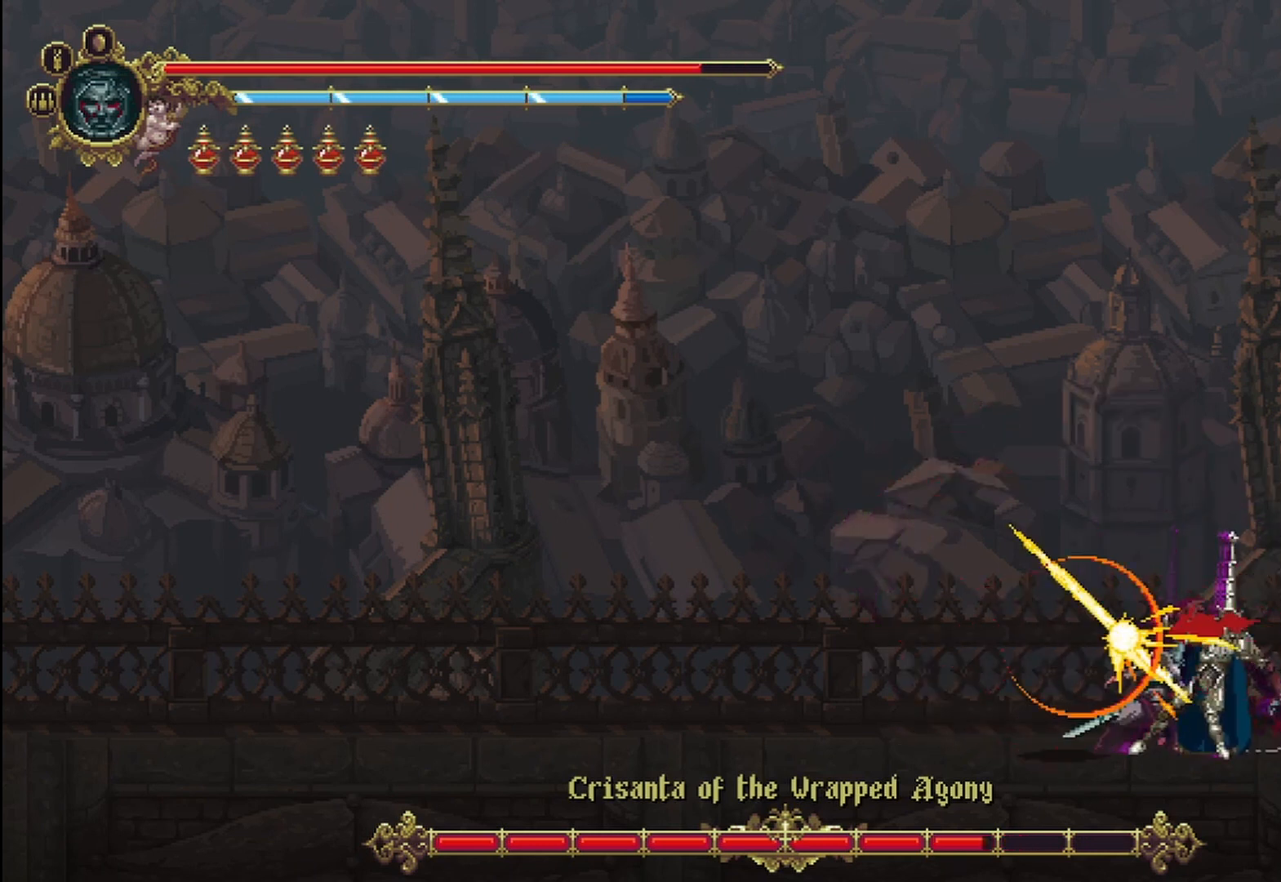
{"dt_ms": 500, "buttons": ["X"], "left_stick": "right", "right_stick": "center", "events": [[83, "X", "down"], [125, "X", "up"], [208, "X", "down"], [250, "X", "up"], [333, "X", "down"], [417, "X", "up"], [500, "X", "down"]]}
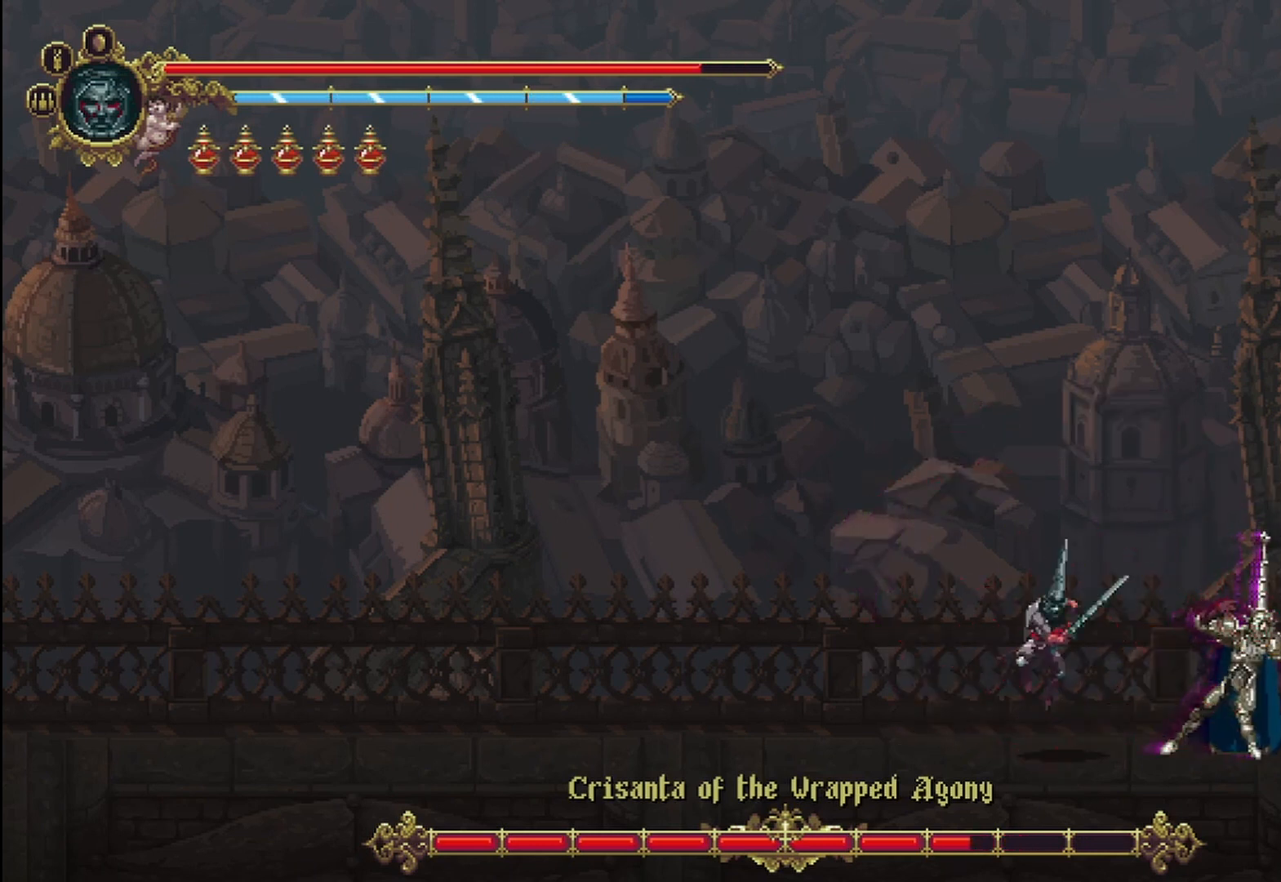
{"dt_ms": 500, "buttons": ["X"], "left_stick": "right", "right_stick": "center", "events": [[42, "X", "up"], [83, "X", "down"], [167, "X", "up"], [250, "X", "down"], [333, "X", "up"], [375, "X", "down"], [417, "X", "up"], [500, "X", "down"]]}
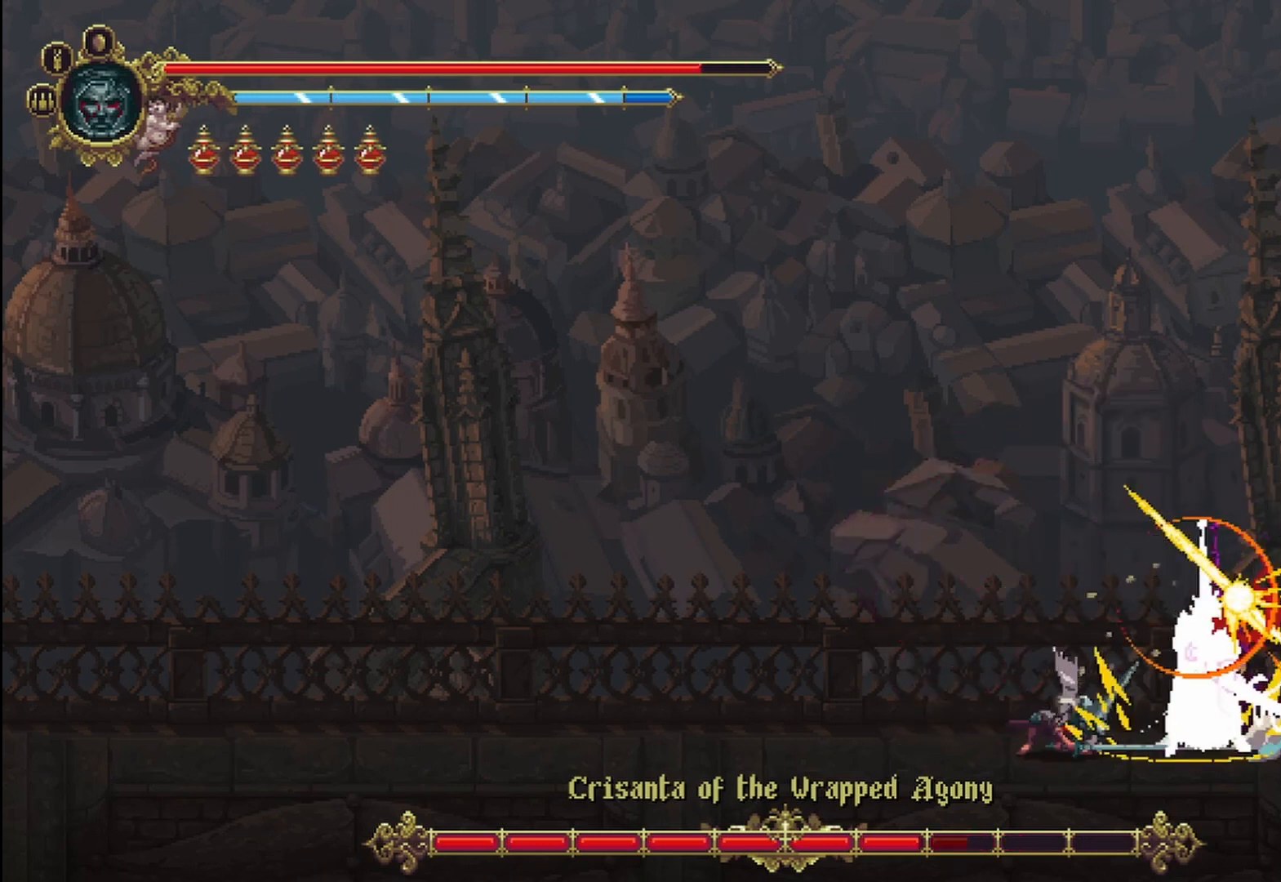
{"dt_ms": 500, "buttons": [], "left_stick": "right", "right_stick": "center", "events": [[83, "X", "up"], [167, "X", "down"], [250, "X", "up"], [292, "X", "down"], [333, "X", "up"], [417, "X", "down"], [500, "X", "up"]]}
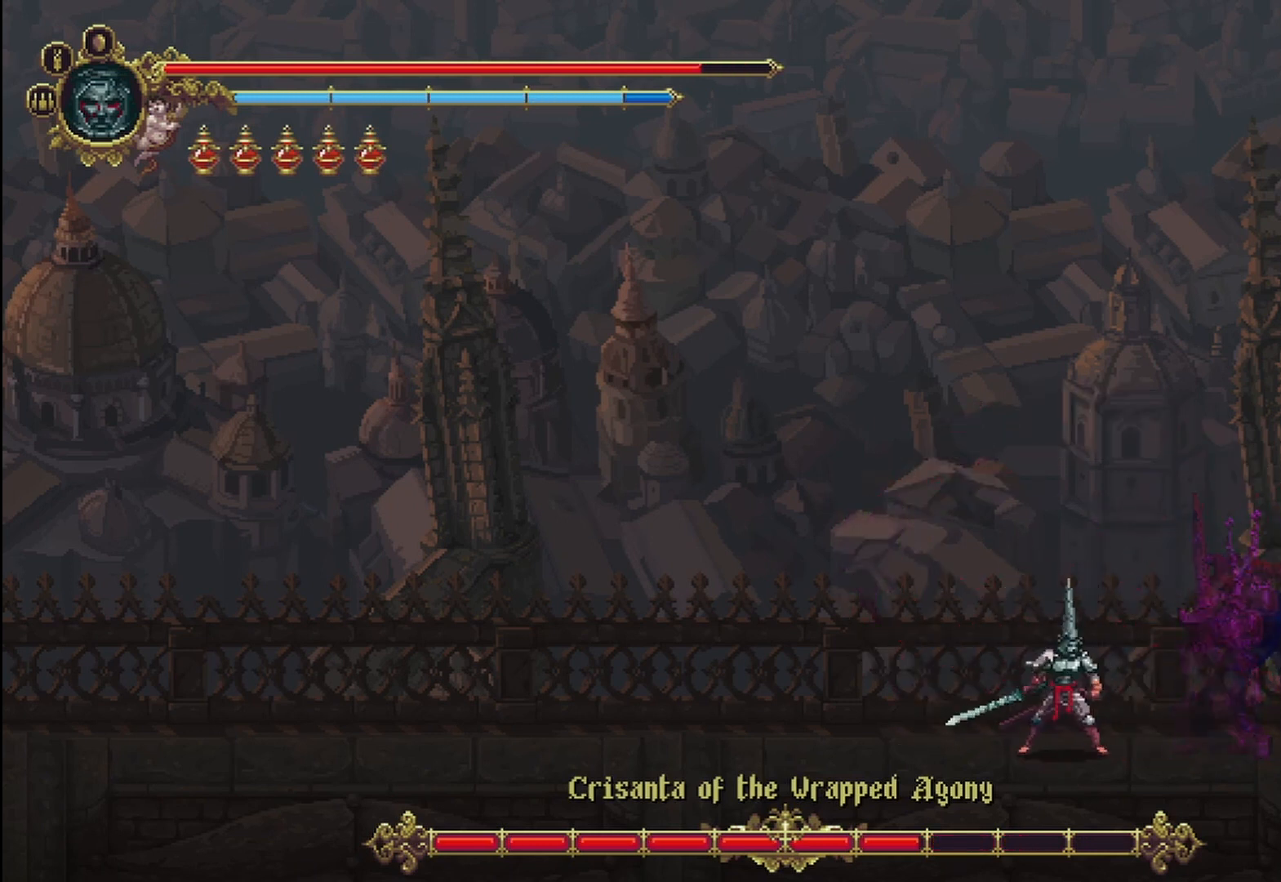
{"dt_ms": 500, "buttons": ["B"], "left_stick": "right", "right_stick": "center", "events": [[83, "X", "down"], [125, "X", "up"], [167, "X", "down"], [250, "X", "up"], [333, "X", "down"], [417, "X", "up"], [458, "B", "down"]]}
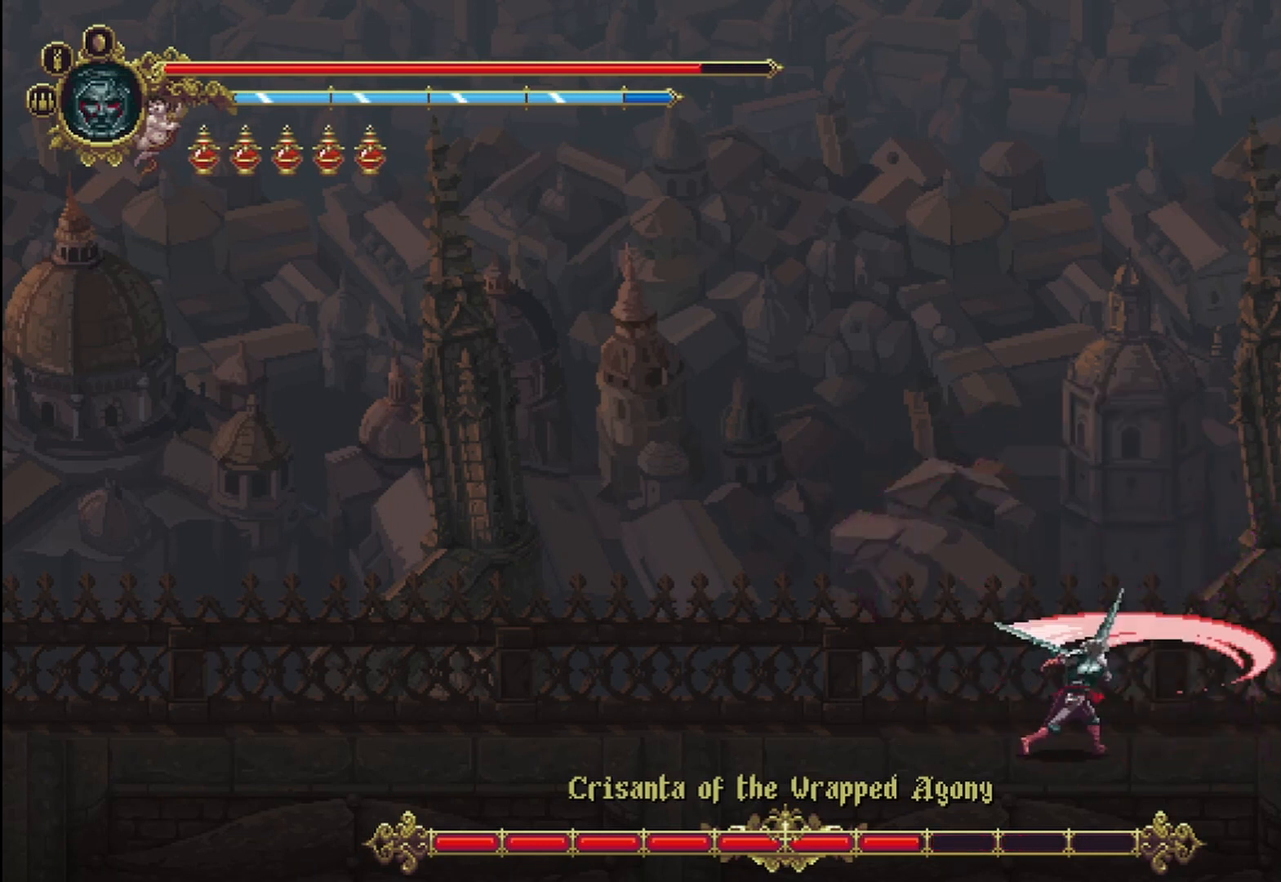
{"dt_ms": 500, "buttons": [], "left_stick": "right", "right_stick": "center", "events": [[42, "B", "up"], [125, "R2", "down"], [208, "R2", "up"], [292, "R2", "down"], [375, "R2", "up"]]}
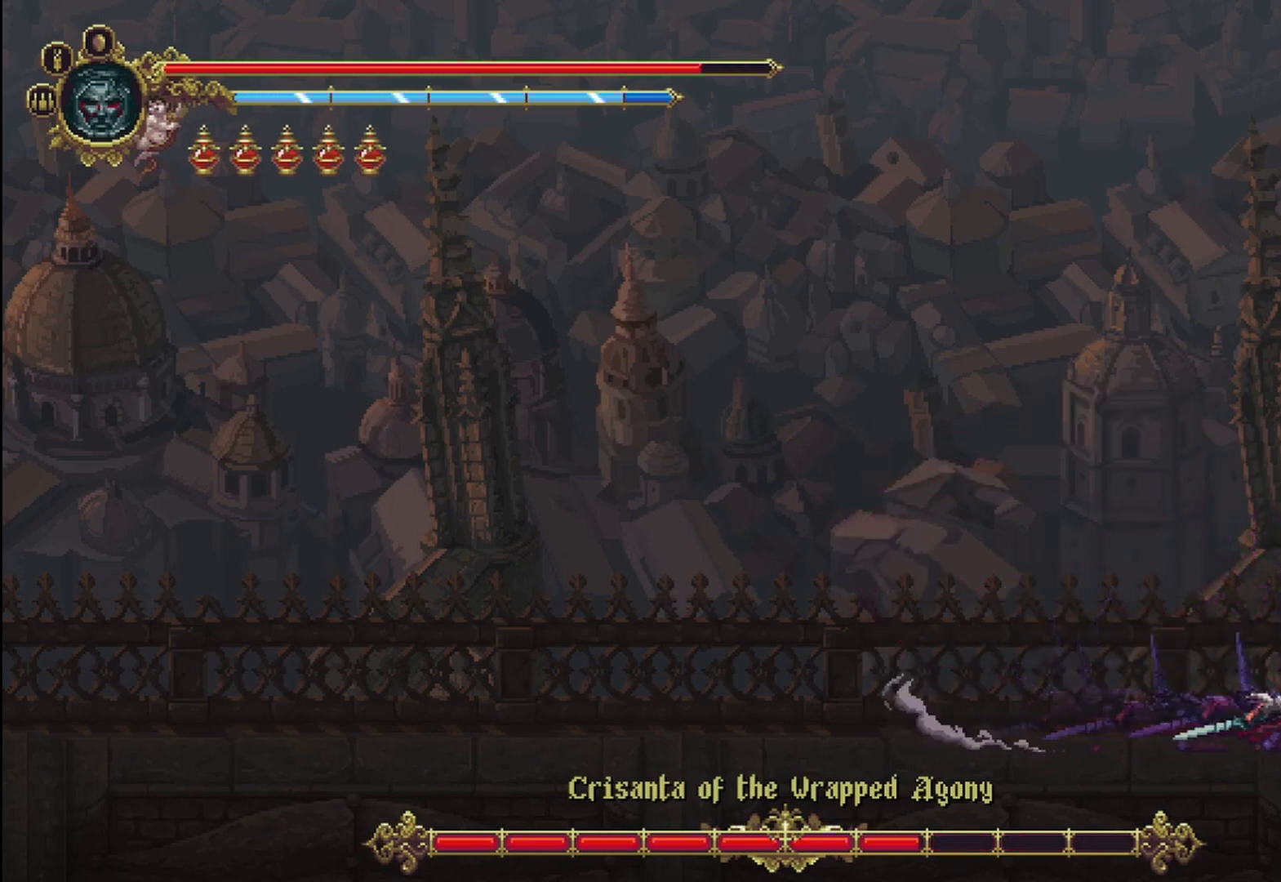
{"dt_ms": 500, "buttons": ["B", "X"], "left_stick": "right", "right_stick": "center"}
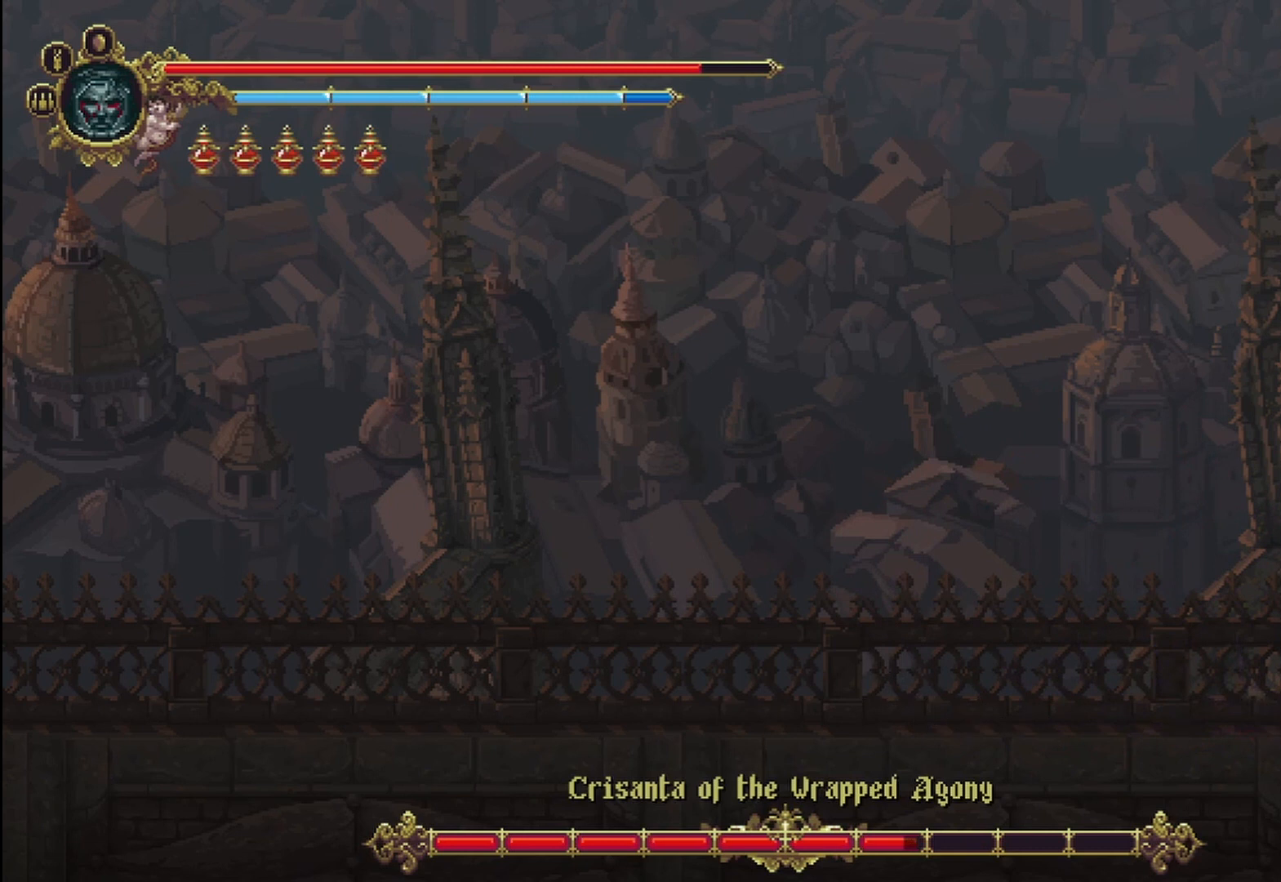
{"dt_ms": 500, "buttons": [], "left_stick": "right", "right_stick": "center"}
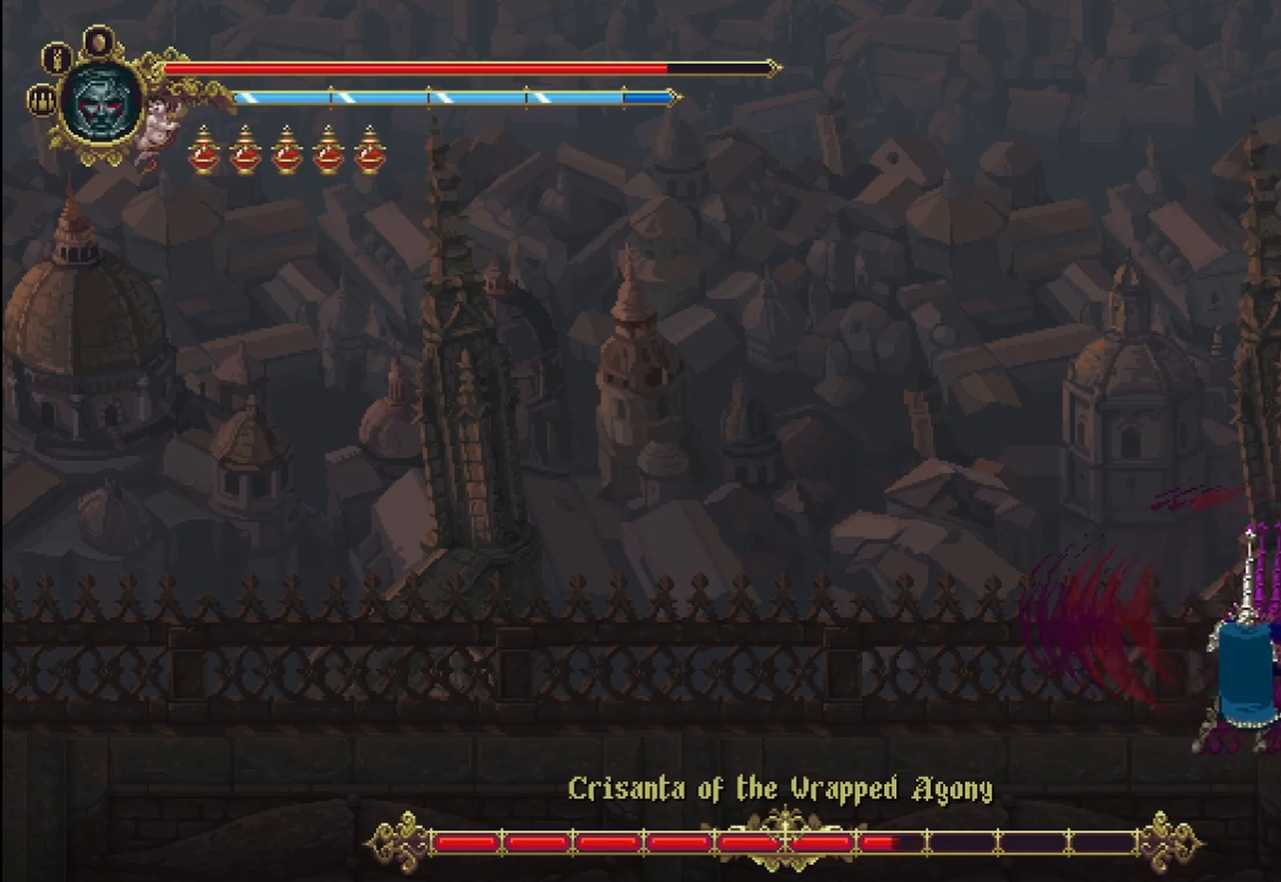
{"dt_ms": 500, "buttons": [], "left_stick": "left", "right_stick": "center", "events": [[42, "X", "down"], [83, "X", "up"], [167, "X", "down"], [208, "left_stick", "left"], [250, "X", "up"], [333, "X", "down"], [375, "X", "up"], [417, "X", "down"], [500, "X", "up"]]}
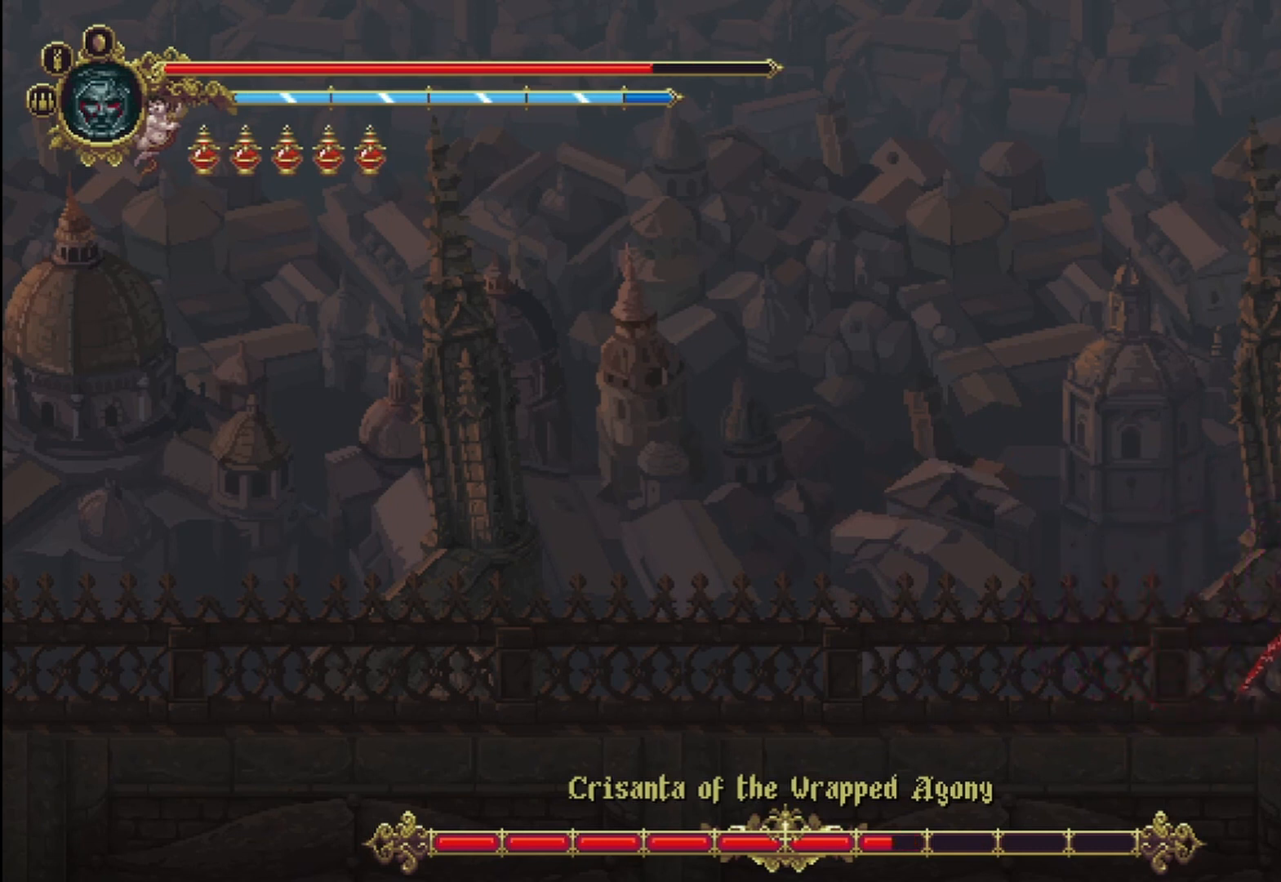
{"dt_ms": 500, "buttons": ["X"], "left_stick": "left", "right_stick": "center", "events": [[83, "X", "down"], [167, "X", "up"], [250, "X", "down"], [292, "X", "up"], [333, "X", "down"], [417, "X", "up"], [500, "X", "down"]]}
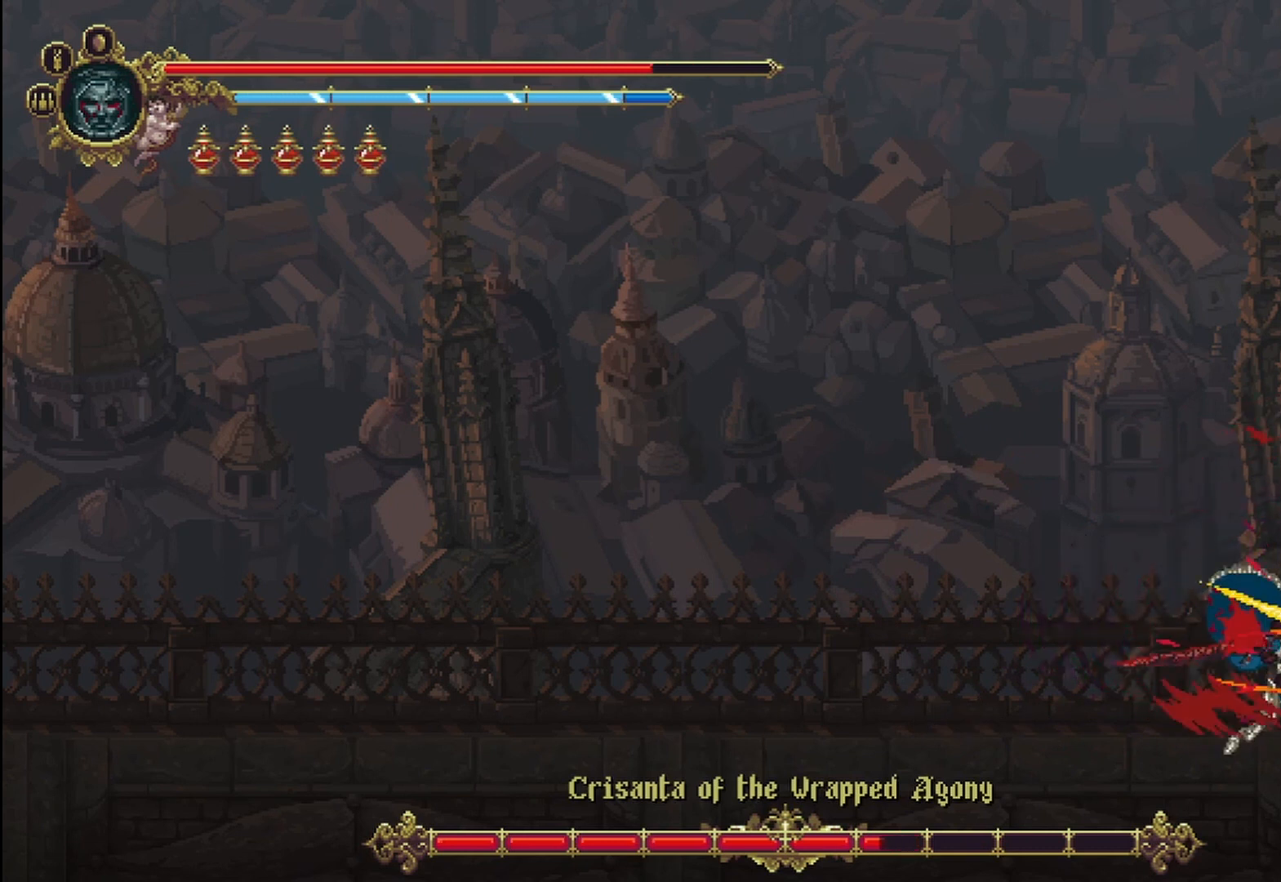
{"dt_ms": 500, "buttons": [], "left_stick": "left", "right_stick": "center", "events": [[83, "X", "up"], [125, "X", "down"], [208, "X", "up"], [250, "X", "down"], [292, "Y", "down"], [333, "X", "up"], [375, "Y", "up"], [417, "X", "down"], [500, "X", "up"]]}
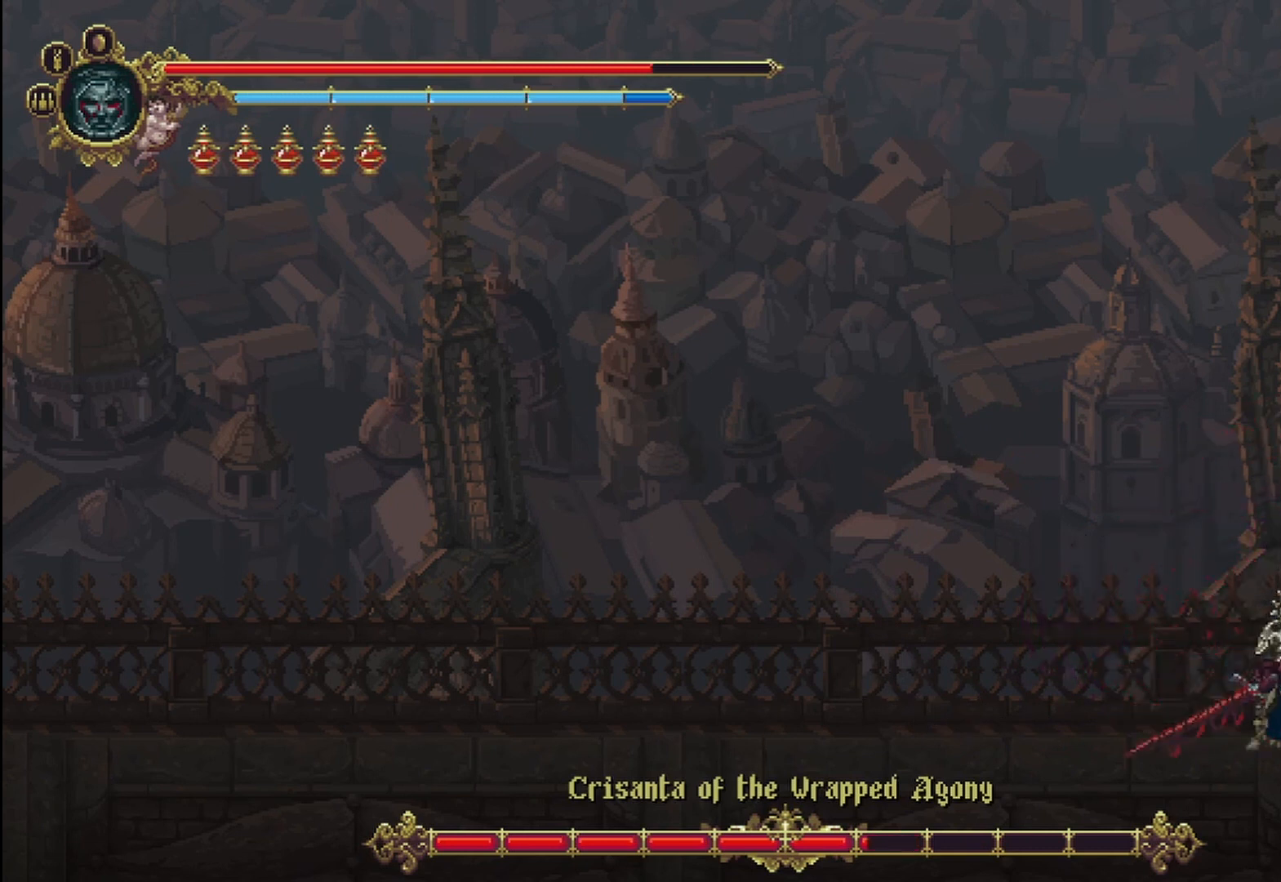
{"dt_ms": 500, "buttons": [], "left_stick": "left", "right_stick": "center", "events": [[42, "X", "down"], [83, "X", "up"], [83, "Y", "down"], [167, "X", "down"], [250, "X", "up"], [292, "Y", "up"], [333, "X", "down"], [375, "X", "up"], [417, "X", "down"], [500, "X", "up"]]}
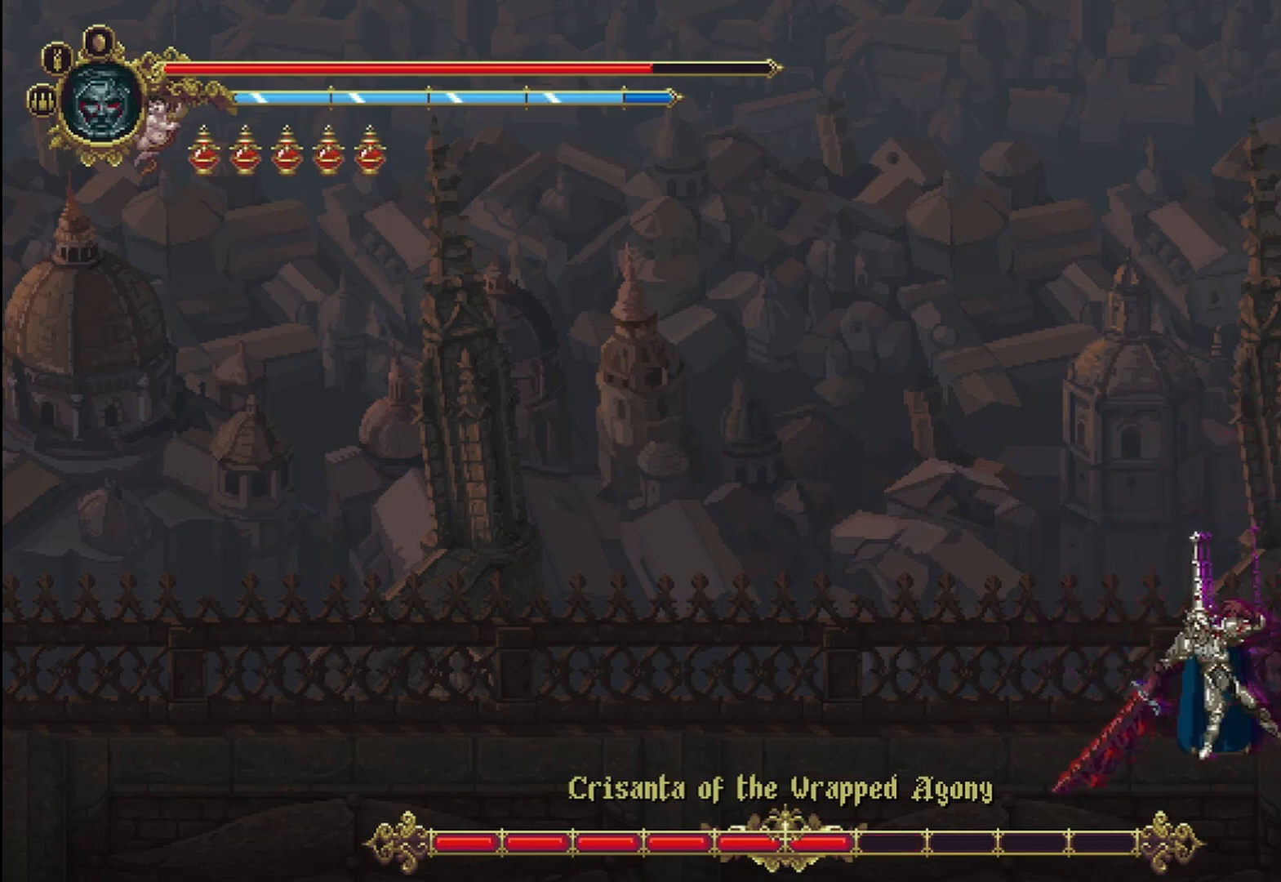
{"dt_ms": 500, "buttons": ["X"], "left_stick": "left", "right_stick": "center"}
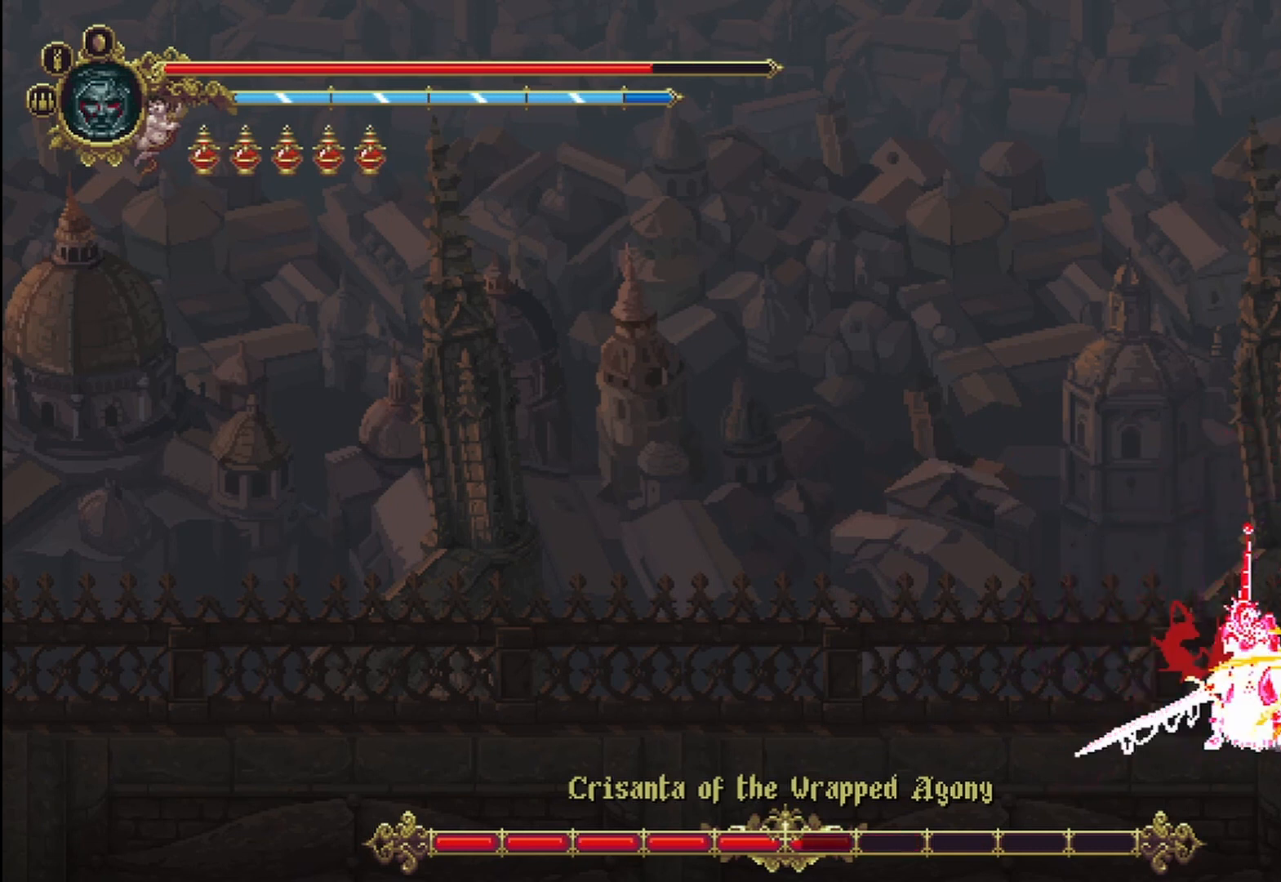
{"dt_ms": 500, "buttons": [], "left_stick": "left", "right_stick": "center", "events": [[83, "X", "up"], [125, "X", "down"], [167, "X", "up"], [250, "X", "down"], [333, "X", "up"], [417, "X", "down"], [458, "X", "up"]]}
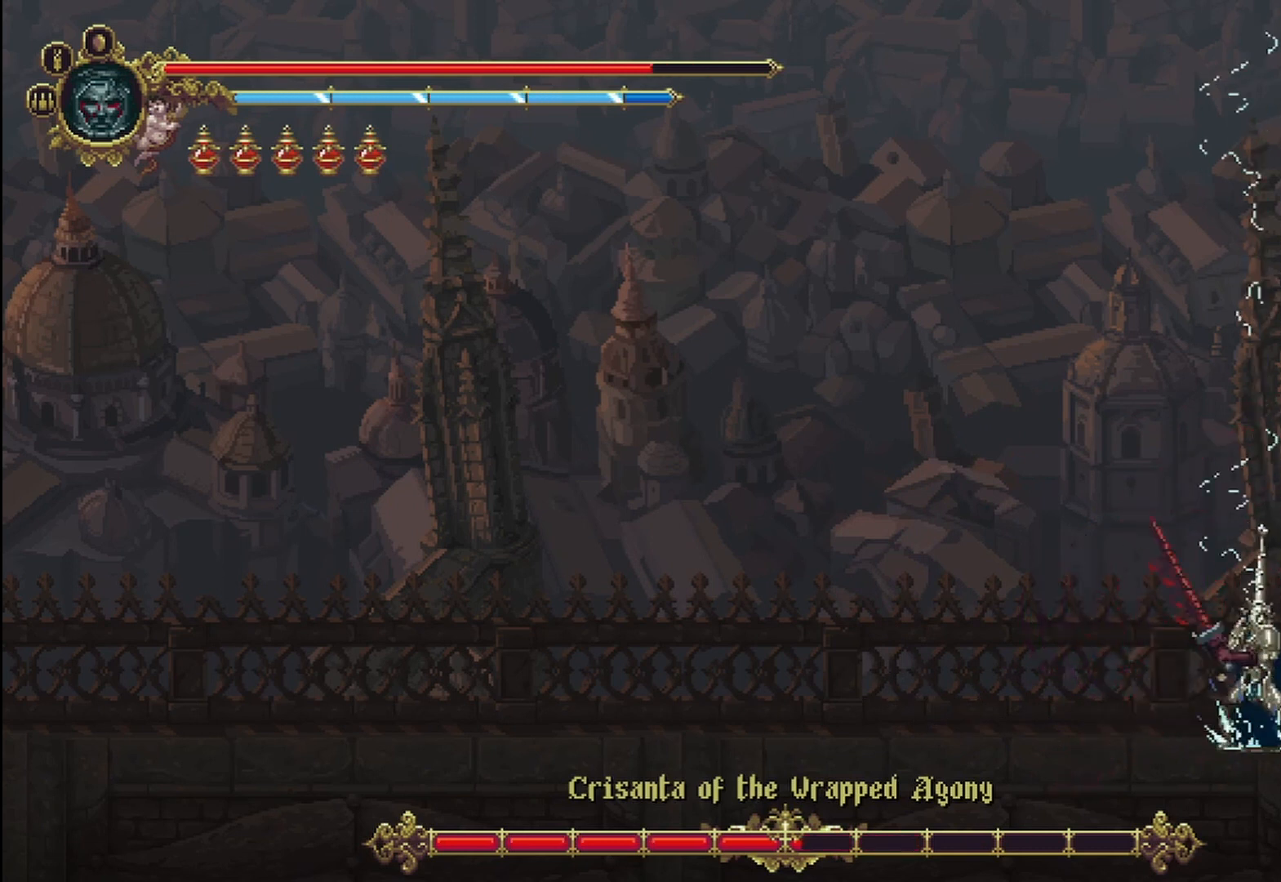
{"dt_ms": 500, "buttons": [], "left_stick": "left", "right_stick": "center", "events": [[42, "X", "down"], [83, "X", "up"], [167, "X", "down"], [250, "X", "up"], [333, "X", "down"], [375, "X", "up"], [417, "X", "down"], [500, "X", "up"]]}